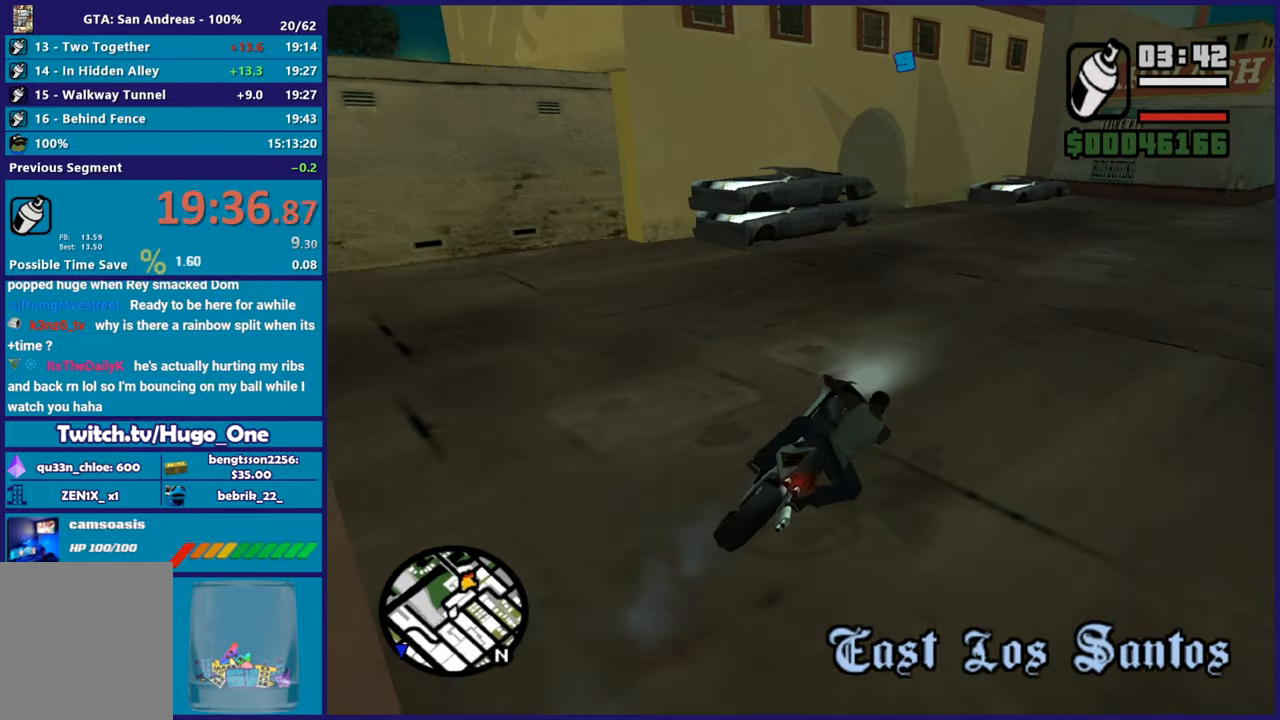
Gameplay with a controller (Xbox layout); each line is a JSON object with the inputs held at the frame after it. "button_events" lists button changes between this image and that frame as [ms after this image, input, new state], when the widget could be followed in between (sticks are given only as held states). This document gives stick clicks only as held states, not as events.
{"buttons": ["L2"], "left_stick": "left", "right_stick": "down-left", "button_events": [[133, "R2", "up"], [384, "L2", "down"]]}
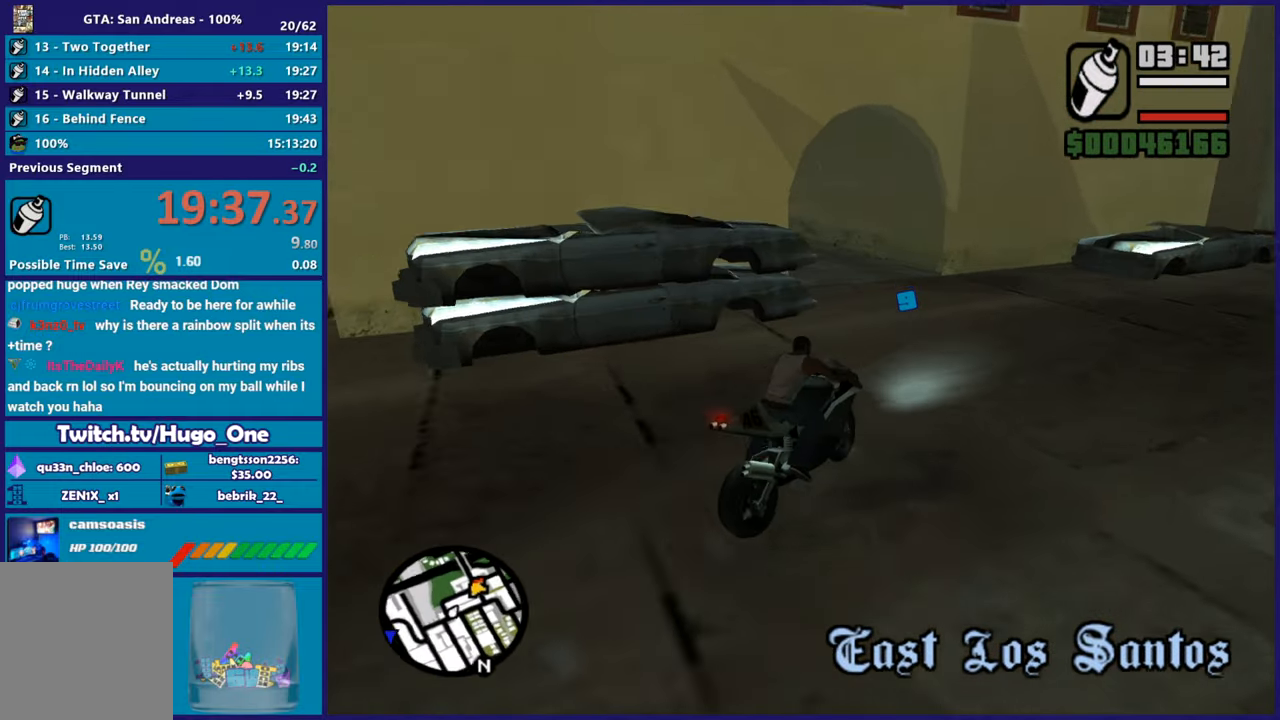
{"buttons": ["R2"], "left_stick": "right", "right_stick": "down-left"}
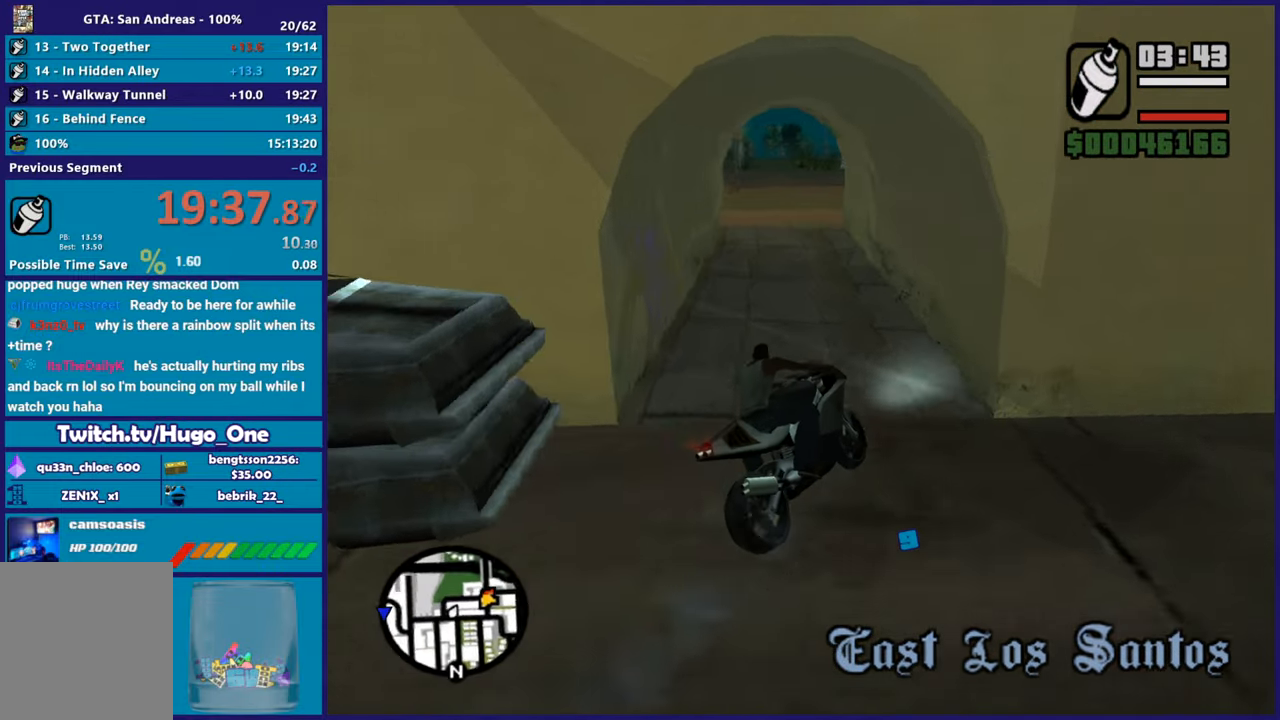
{"buttons": ["Y", "L2"], "left_stick": "center", "right_stick": "center"}
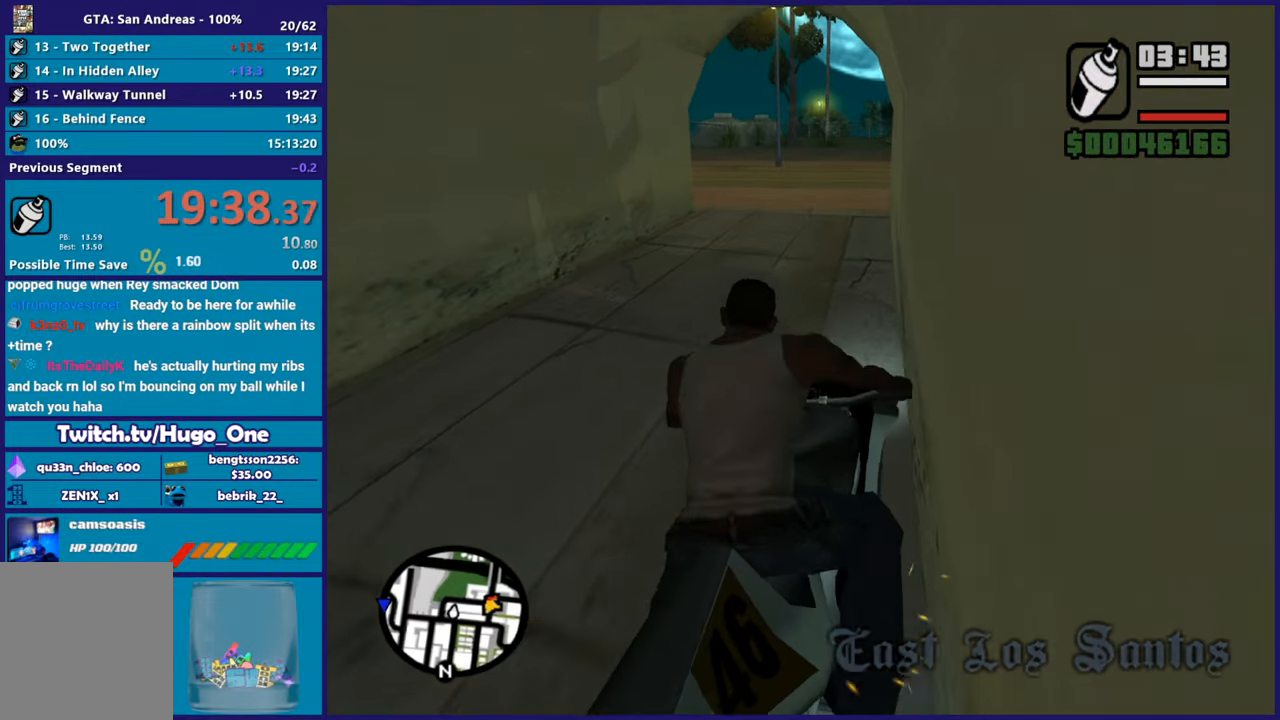
{"buttons": ["Y"], "left_stick": "left", "right_stick": "center", "button_events": [[17, "Y", "up"], [67, "Y", "down"], [201, "Y", "up"], [217, "L2", "up"], [251, "Y", "down"], [384, "Y", "up"], [468, "Y", "down"]]}
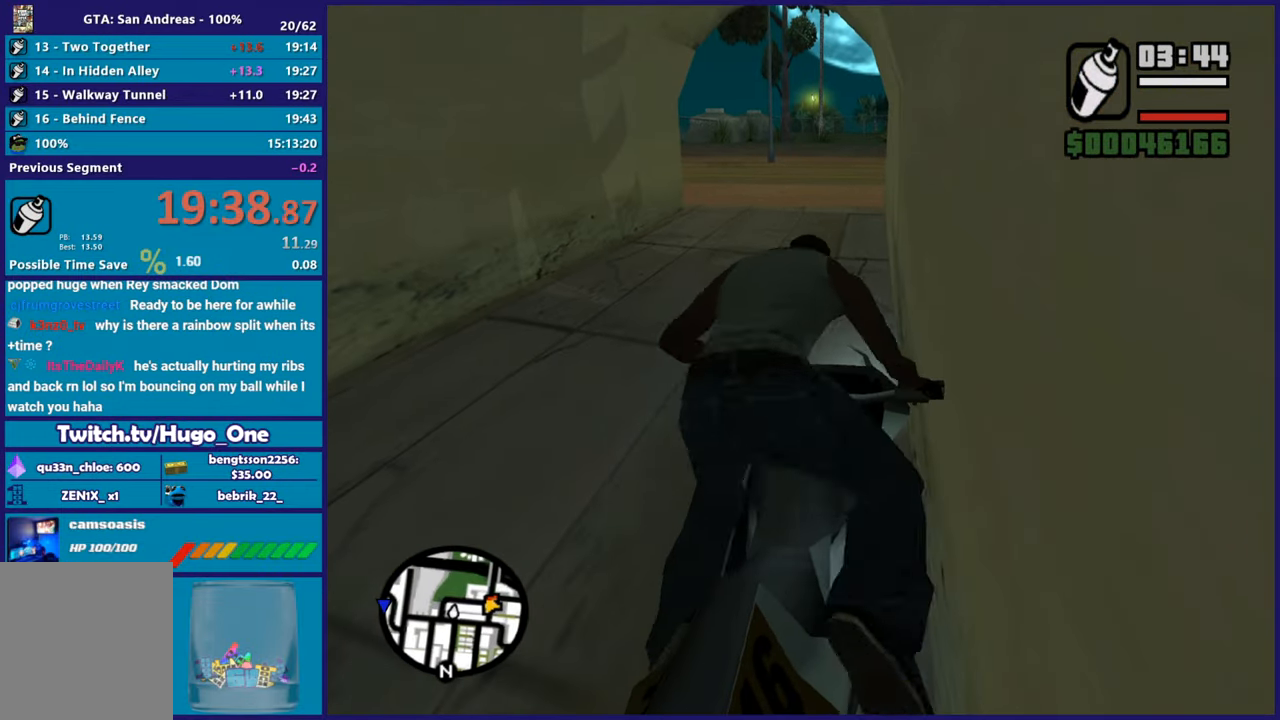
{"buttons": ["A"], "left_stick": "left", "right_stick": "center", "button_events": [[67, "Y", "up"], [417, "A", "down"]]}
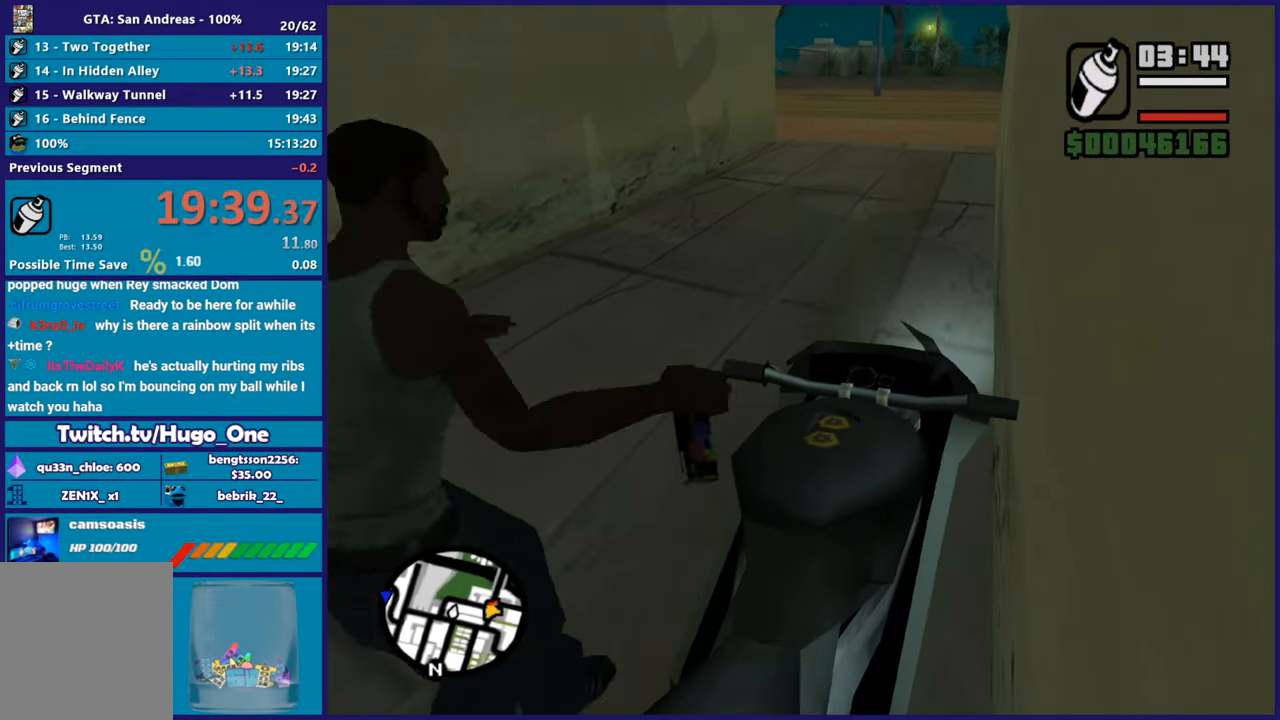
{"buttons": [], "left_stick": "left", "right_stick": "down-left", "button_events": [[16, "A", "up"], [117, "A", "down"], [200, "A", "up"]]}
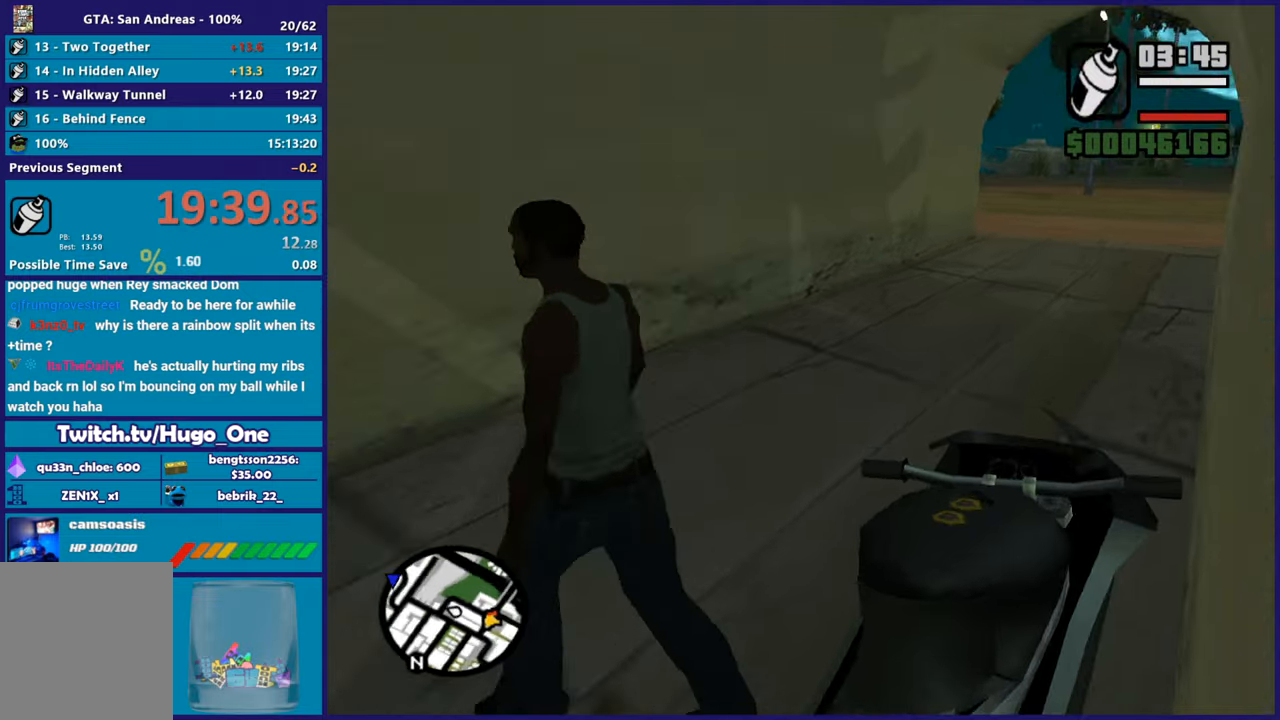
{"buttons": ["L2", "R2"], "left_stick": "up-left", "right_stick": "center", "button_events": [[301, "L2", "down"], [301, "R2", "down"]]}
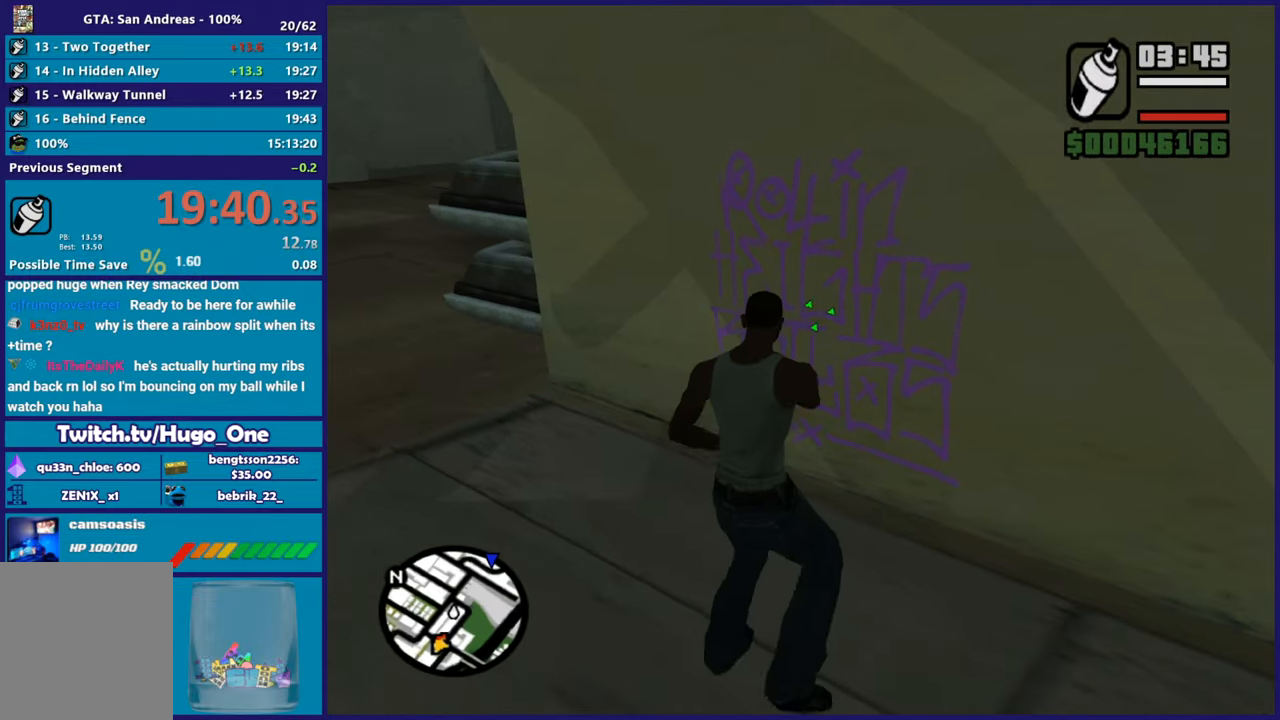
{"buttons": ["L2", "R2"], "left_stick": "up-left", "right_stick": "center", "button_events": []}
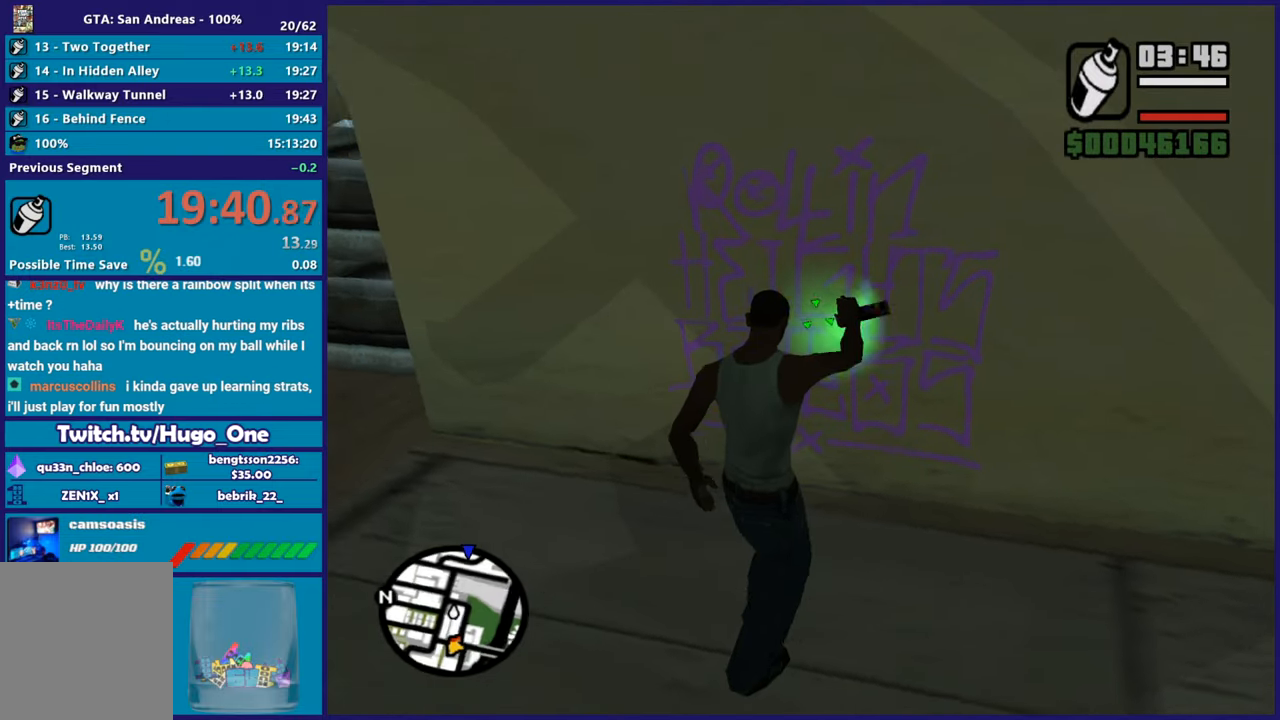
{"buttons": ["L2", "R2"], "left_stick": "center", "right_stick": "center", "button_events": []}
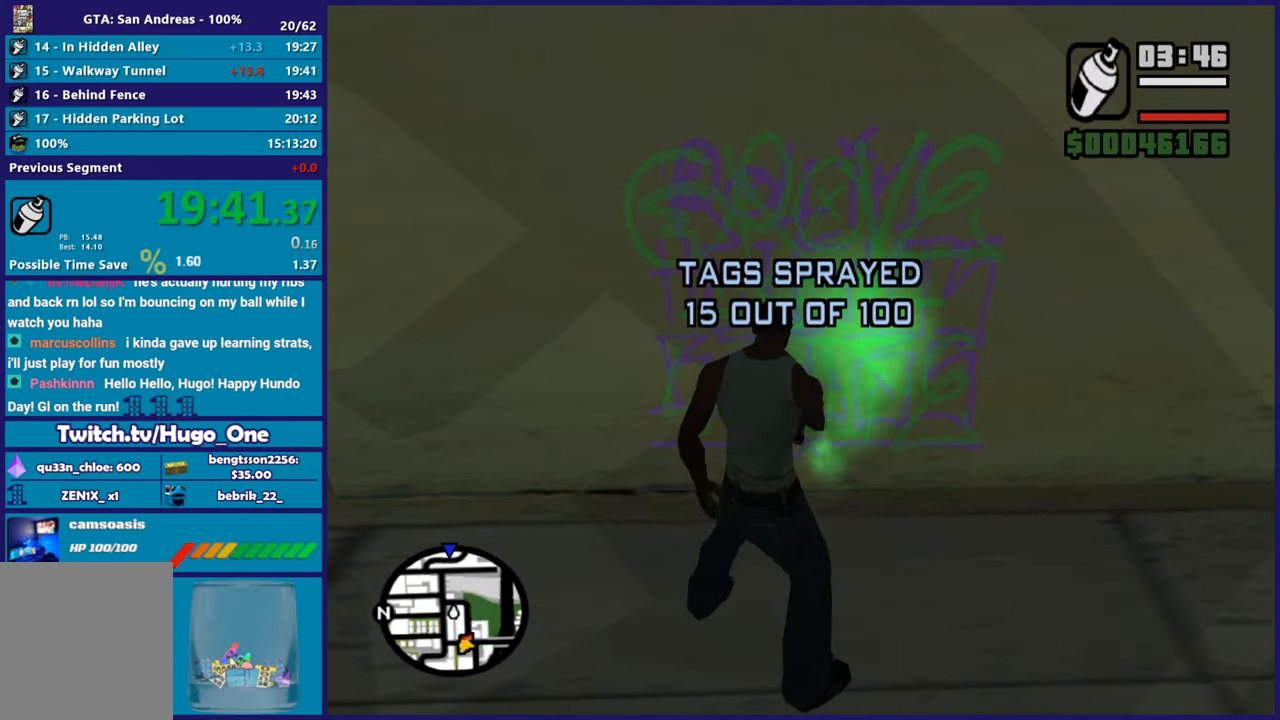
{"buttons": ["A"], "left_stick": "down-right", "right_stick": "center", "button_events": [[183, "L2", "up"], [200, "R2", "up"], [500, "A", "down"]]}
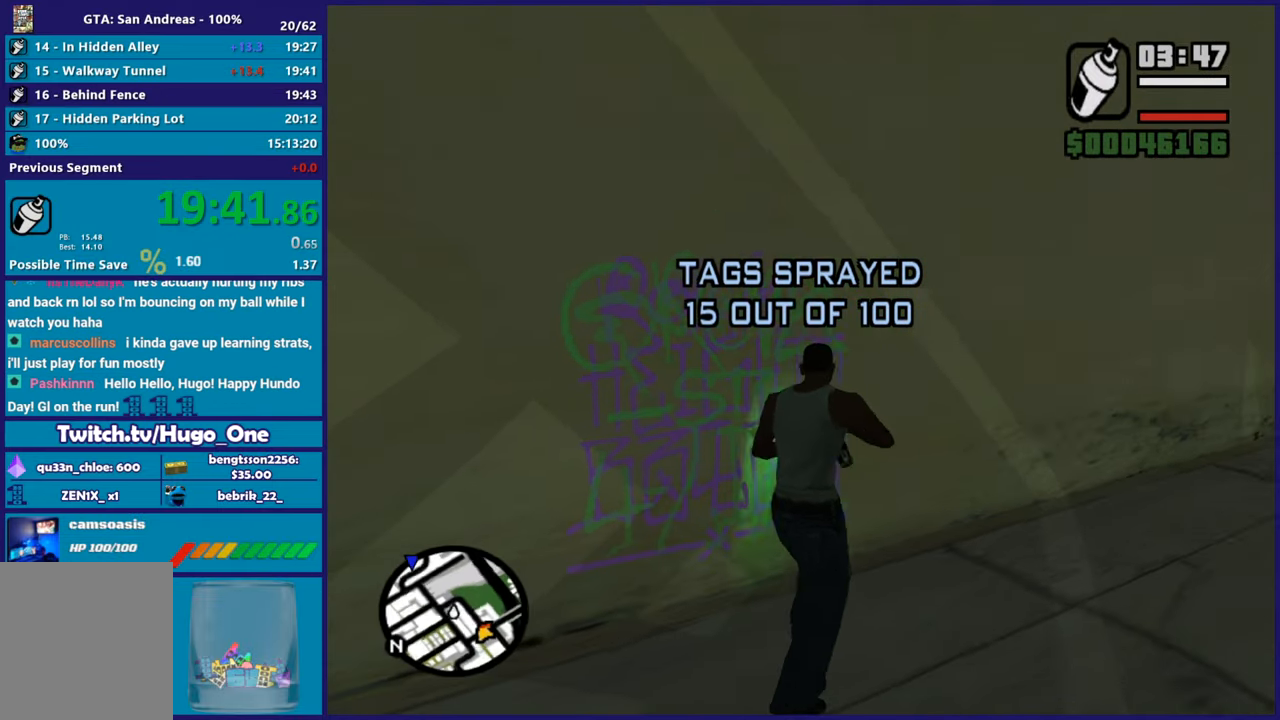
{"buttons": [], "left_stick": "center", "right_stick": "center", "button_events": [[117, "A", "up"], [167, "A", "down"], [284, "A", "up"], [367, "Y", "down"], [484, "Y", "up"]]}
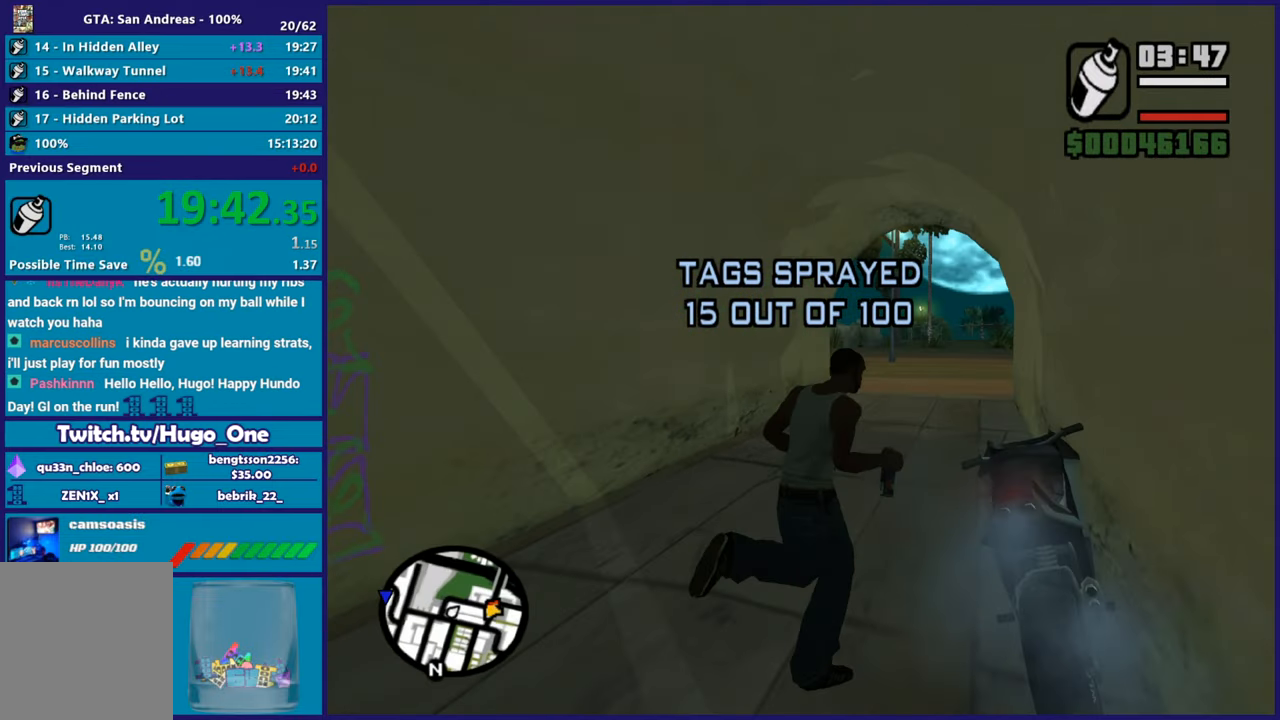
{"buttons": [], "left_stick": "center", "right_stick": "up-right", "button_events": [[50, "Y", "down"], [183, "Y", "up"], [233, "Y", "down"], [333, "Y", "up"]]}
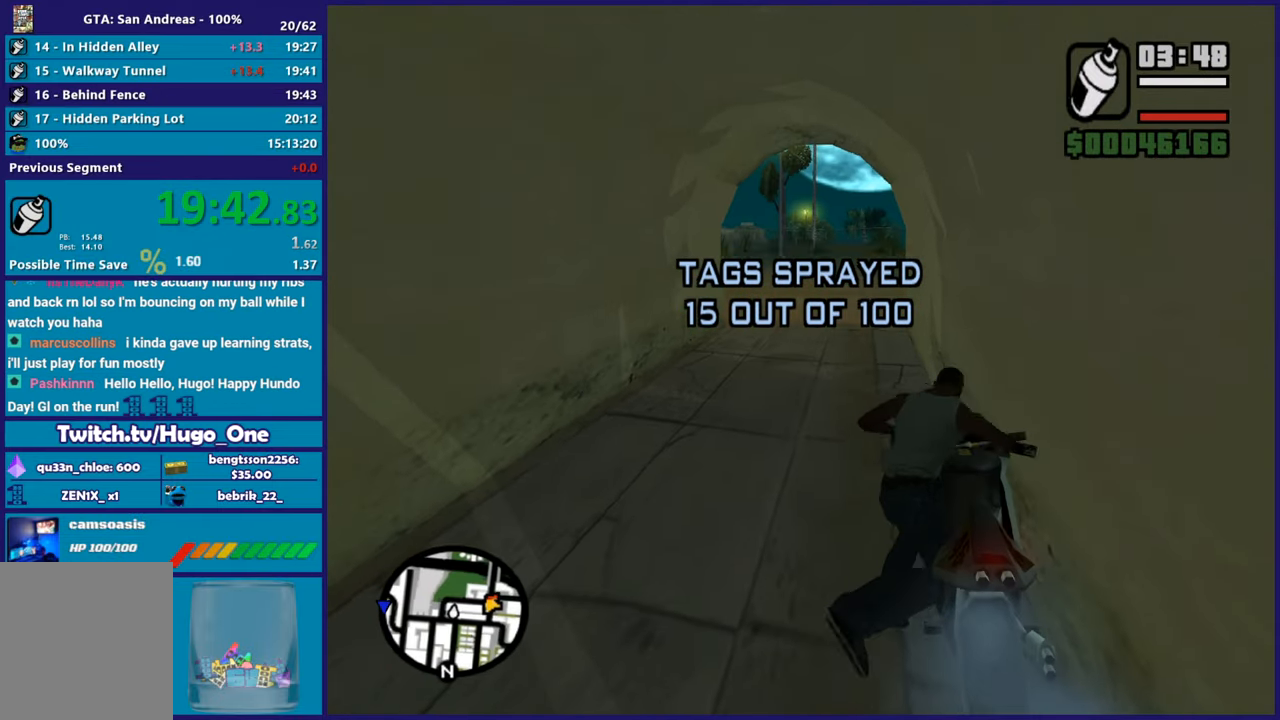
{"buttons": ["R2"], "left_stick": "left", "right_stick": "center", "button_events": [[117, "R2", "down"]]}
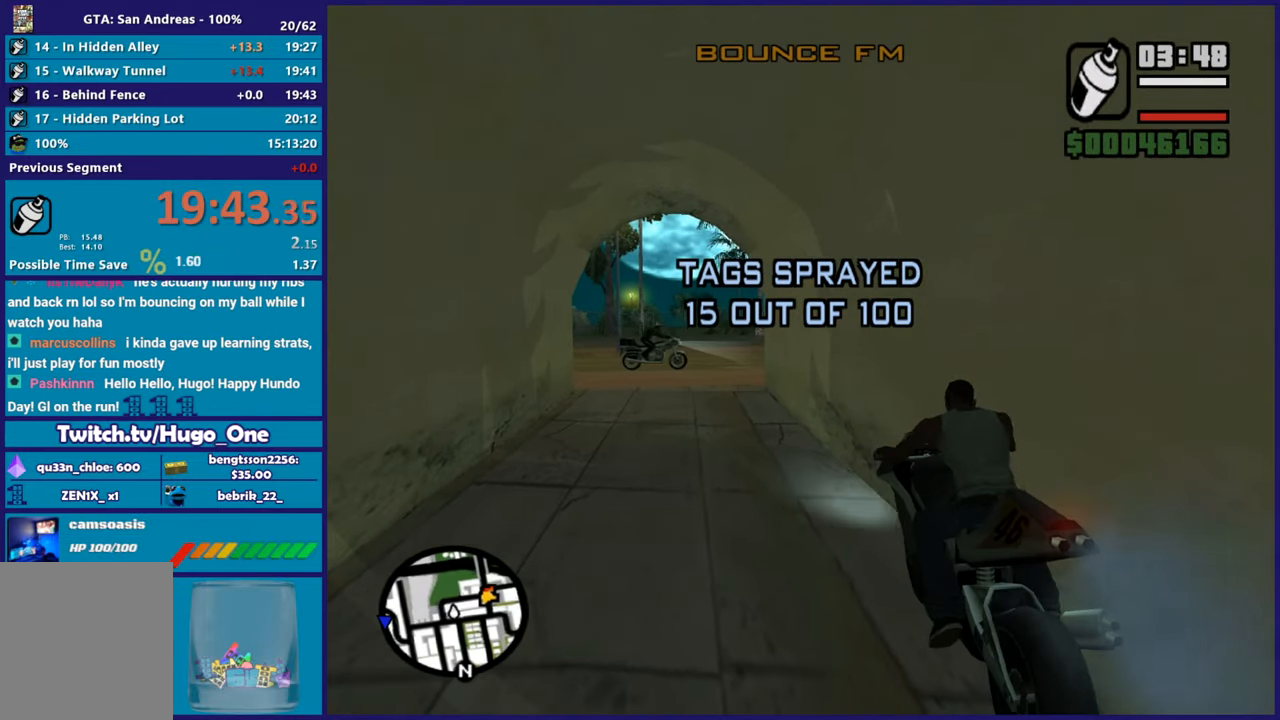
{"buttons": ["R2"], "left_stick": "center", "right_stick": "down", "button_events": []}
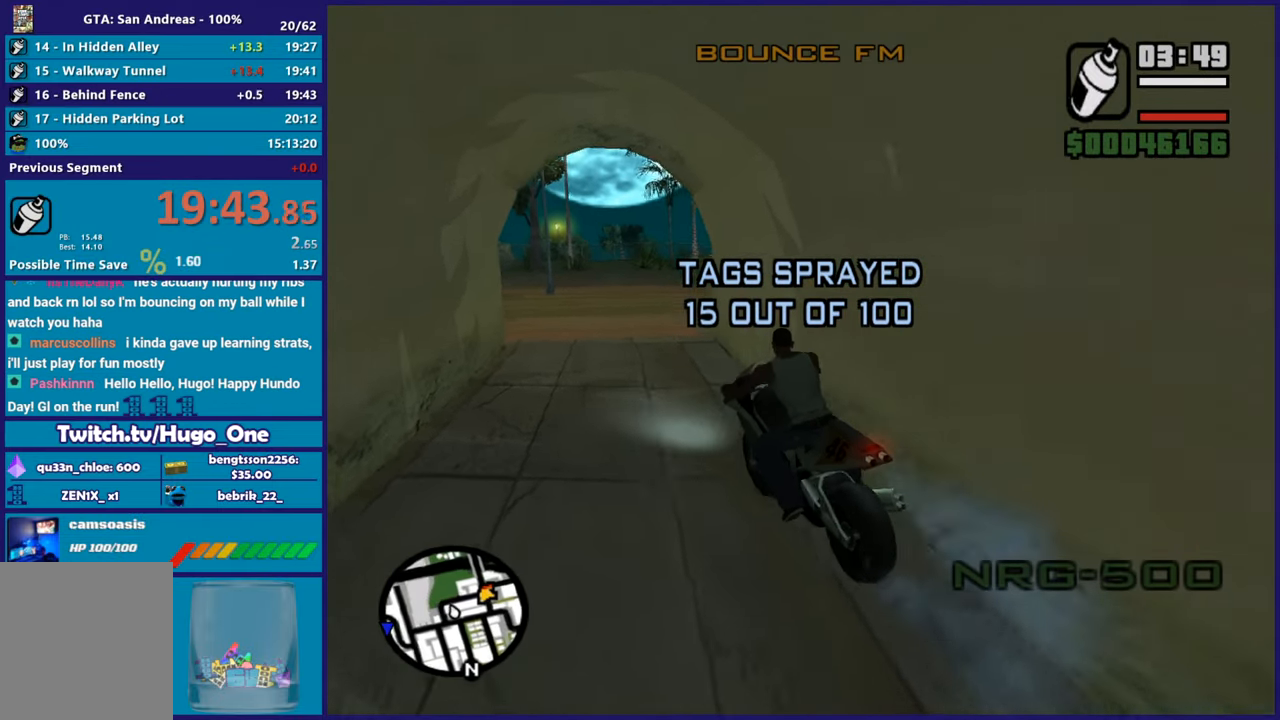
{"buttons": ["R2"], "left_stick": "right", "right_stick": "down-right", "button_events": []}
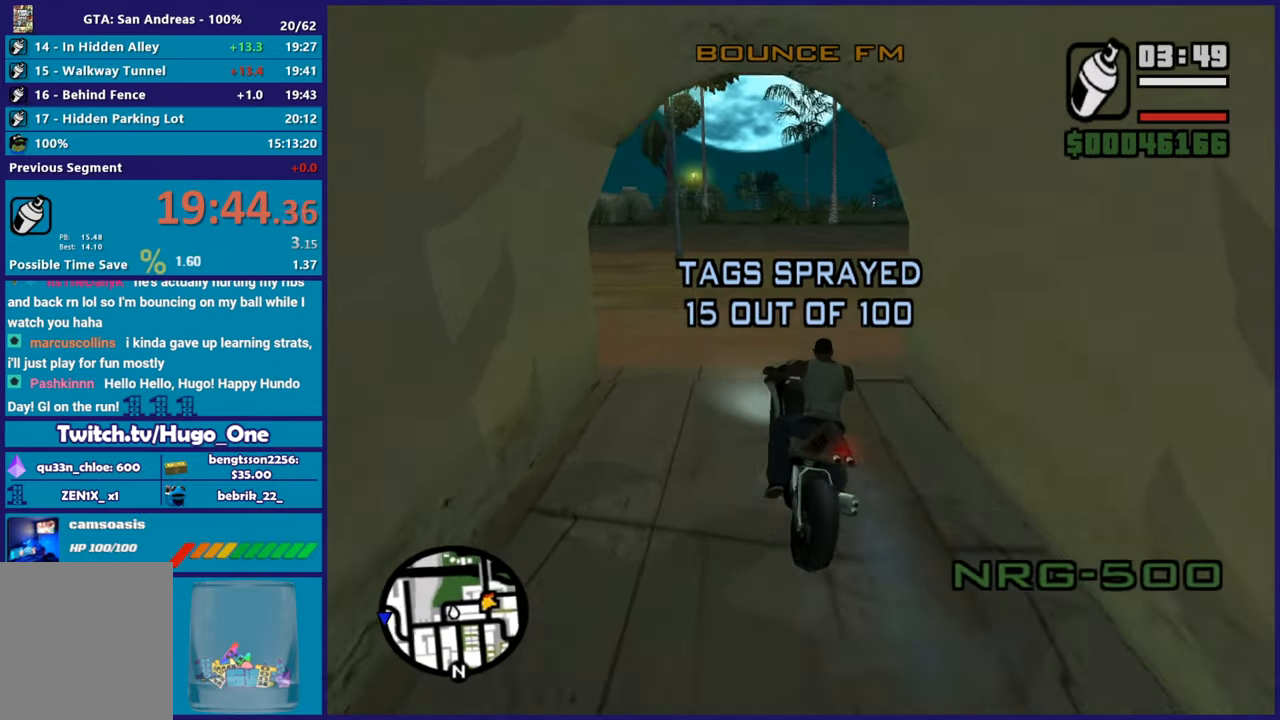
{"buttons": [], "left_stick": "right", "right_stick": "down-right", "button_events": [[67, "R2", "up"], [300, "L2", "down"], [434, "L2", "up"]]}